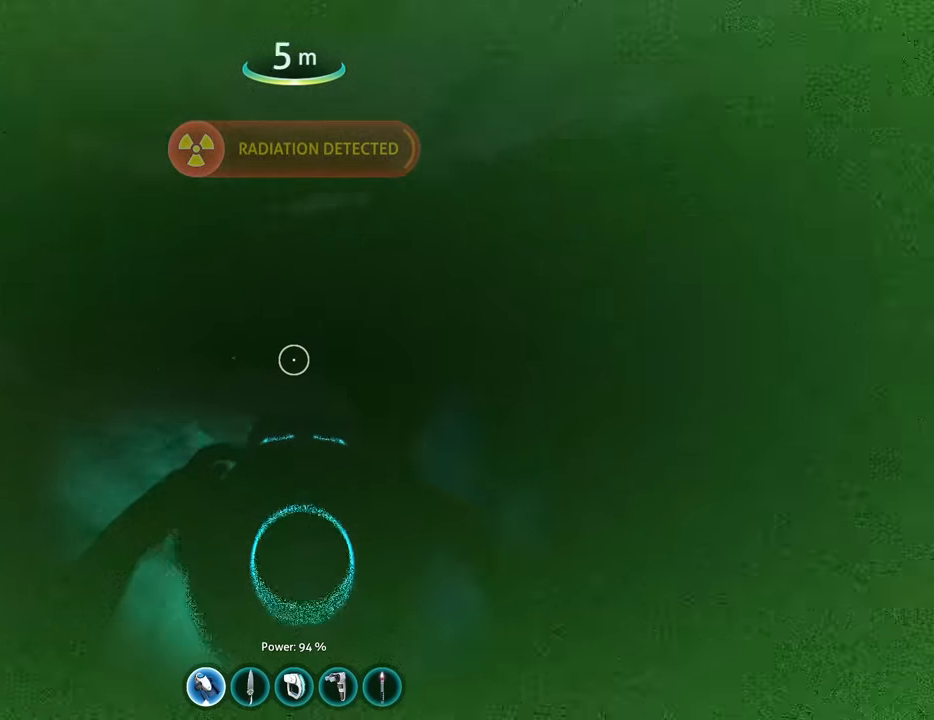
Gameplay with keyboard and mouse; each line is a JSON object with the keys and mouse buttons held at the frame after it. "events" lists presses ("down") and releases ("up") of "1", "2", "3", "4", "5", "a", "alt", "b", "c", "ctrl", "d", "e", "f", "g", "q", "r", "s", "shift", "space", "t", "tab", "v", "w", "x", "z", "mouse_left", "mouse_wheel", "mouse_right", "mouse_mb4" and "mouse_mb5" between this image and that frame as [ms after this image, input, new state], when the widget could be followed in between. "mouse_left", "mouse_wheel", "mouse_right", "mouse_mb4", "mouse_mb5" = the "left", "wheel", "right", "mb4", "mb5" buttons of the "mouse" list. No other keys are recorded. "wheel" means that the mouse wheel is clicked or scrolled. Mouse movement is not recorded.
{"keys": ["w"], "mouse": [], "events": [[166, "a", "up"]]}
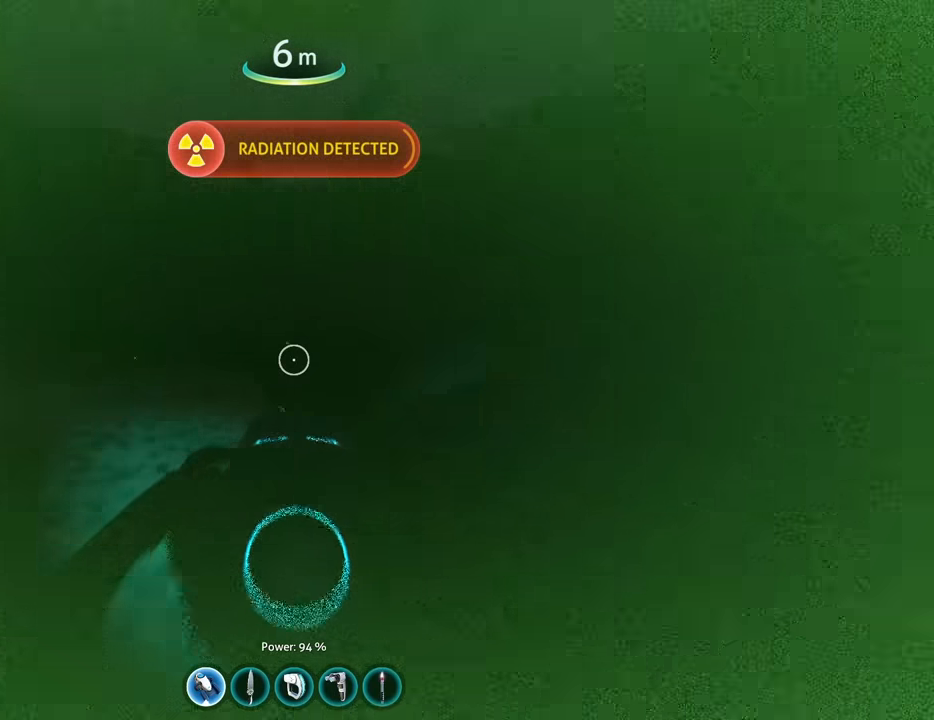
{"keys": ["w"], "mouse": [], "events": [[300, "a", "down"], [400, "a", "up"]]}
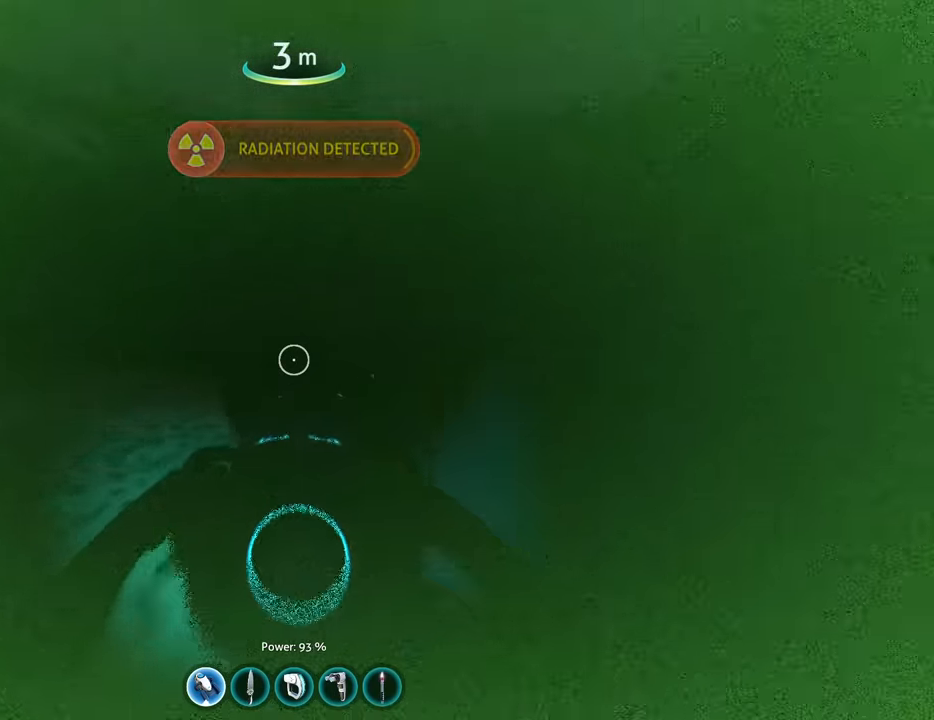
{"keys": ["w"], "mouse": [], "events": []}
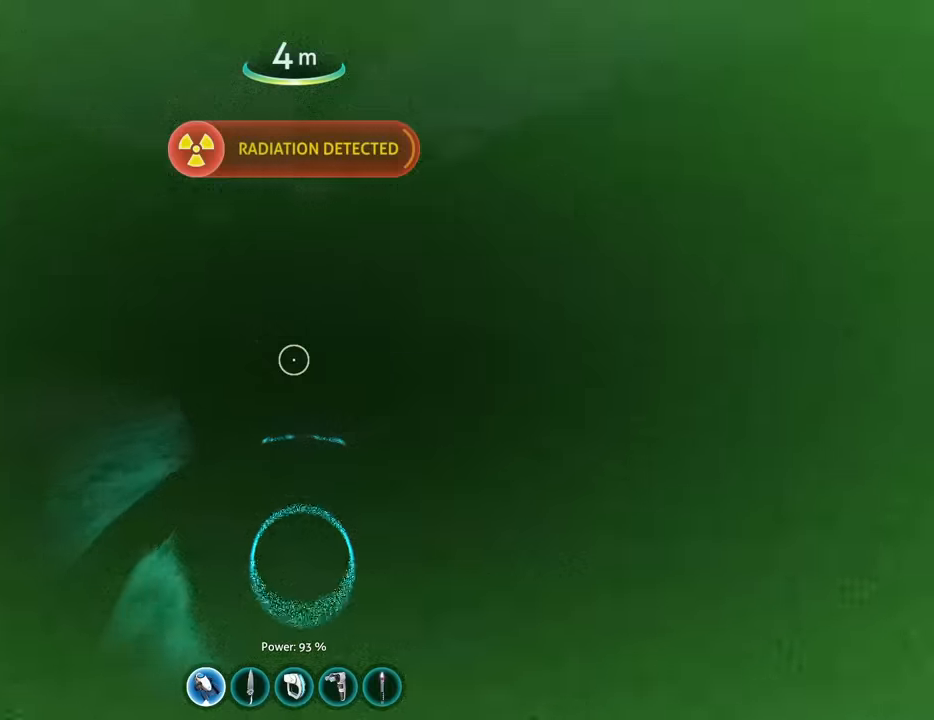
{"keys": ["w"], "mouse": [], "events": []}
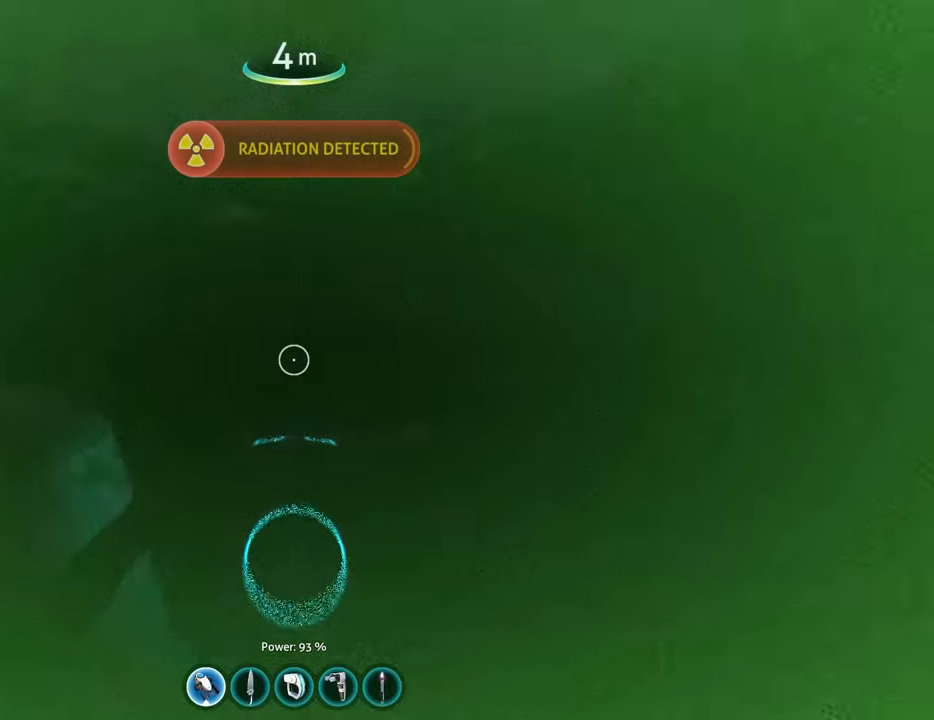
{"keys": ["w"], "mouse": [], "events": []}
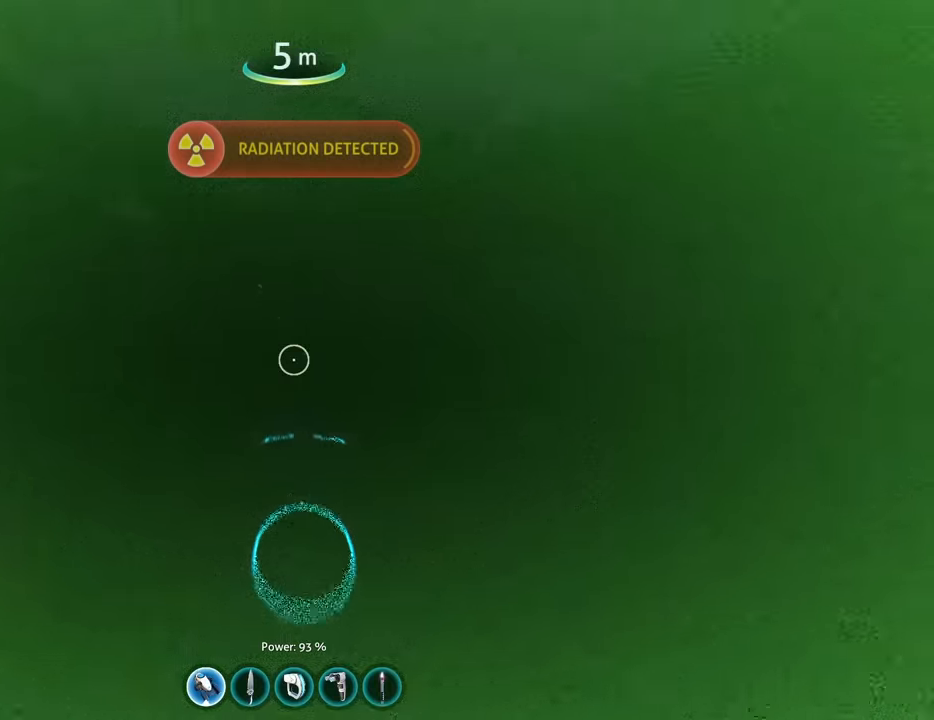
{"keys": ["w"], "mouse": [], "events": []}
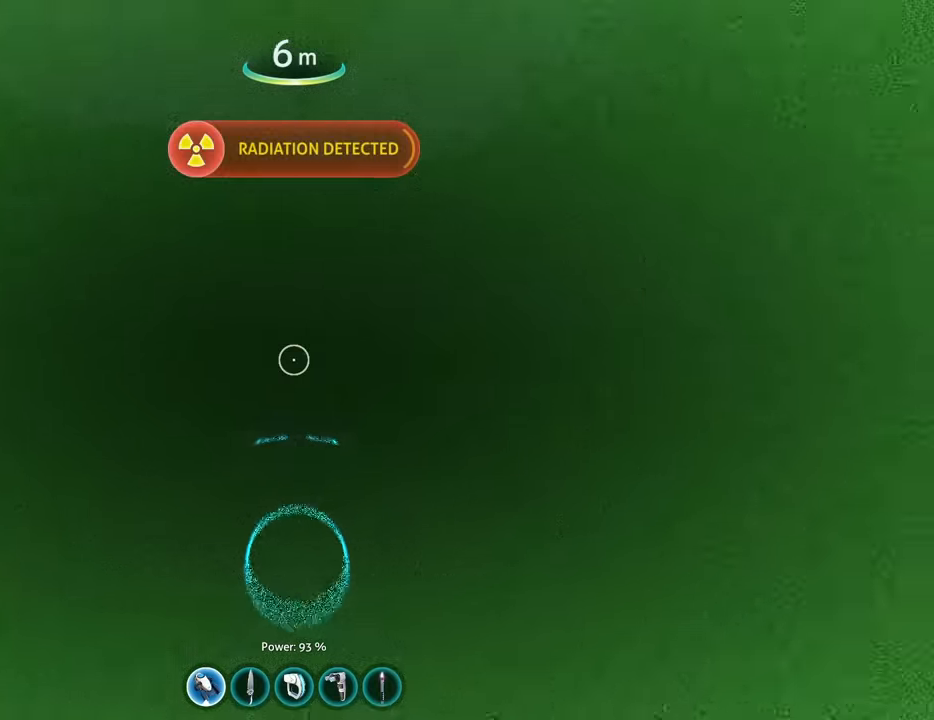
{"keys": ["w"], "mouse": [], "events": []}
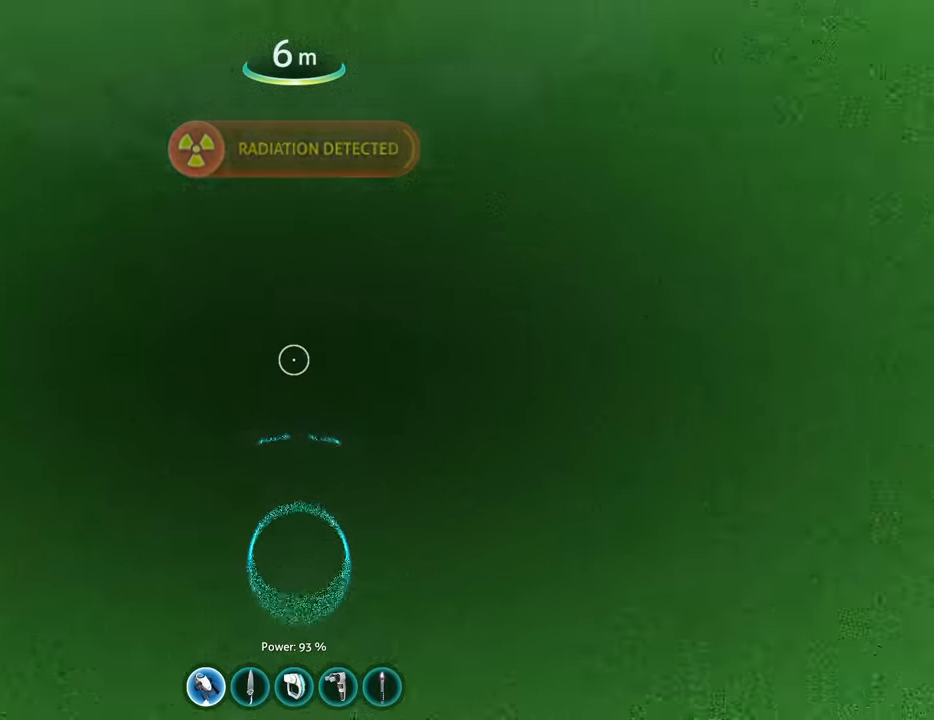
{"keys": ["w"], "mouse": [], "events": []}
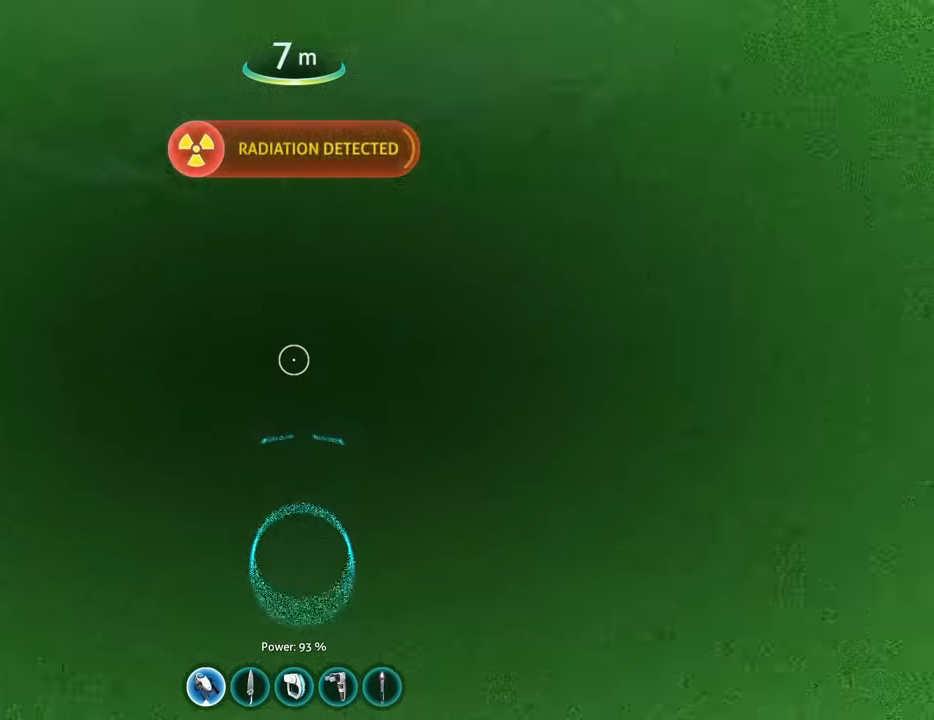
{"keys": ["w"], "mouse": [], "events": []}
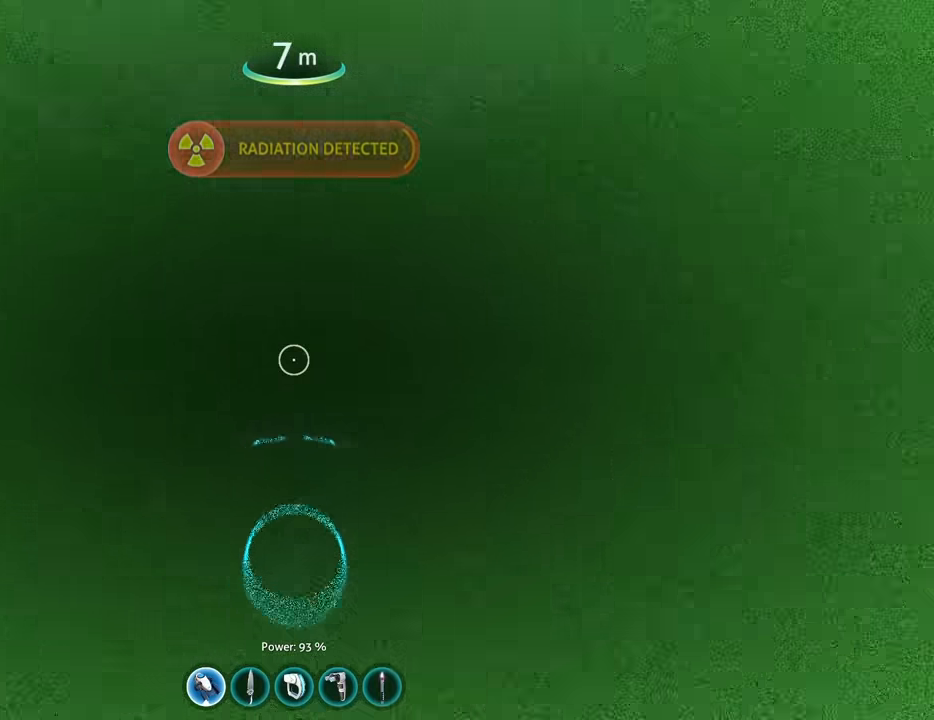
{"keys": ["w"], "mouse": [], "events": []}
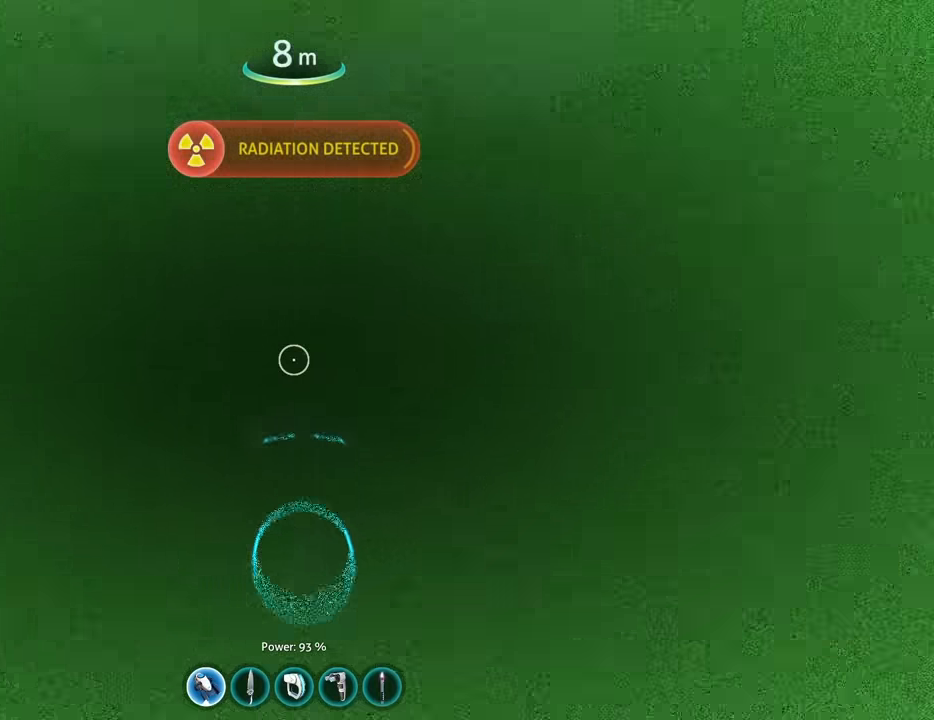
{"keys": ["w"], "mouse": [], "events": []}
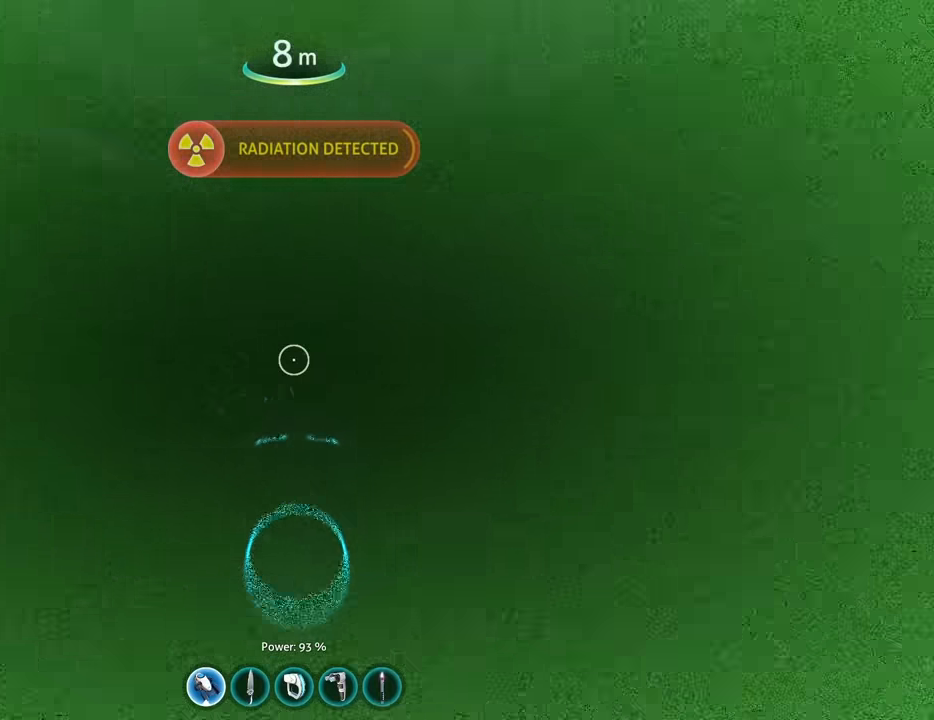
{"keys": ["w"], "mouse": [], "events": []}
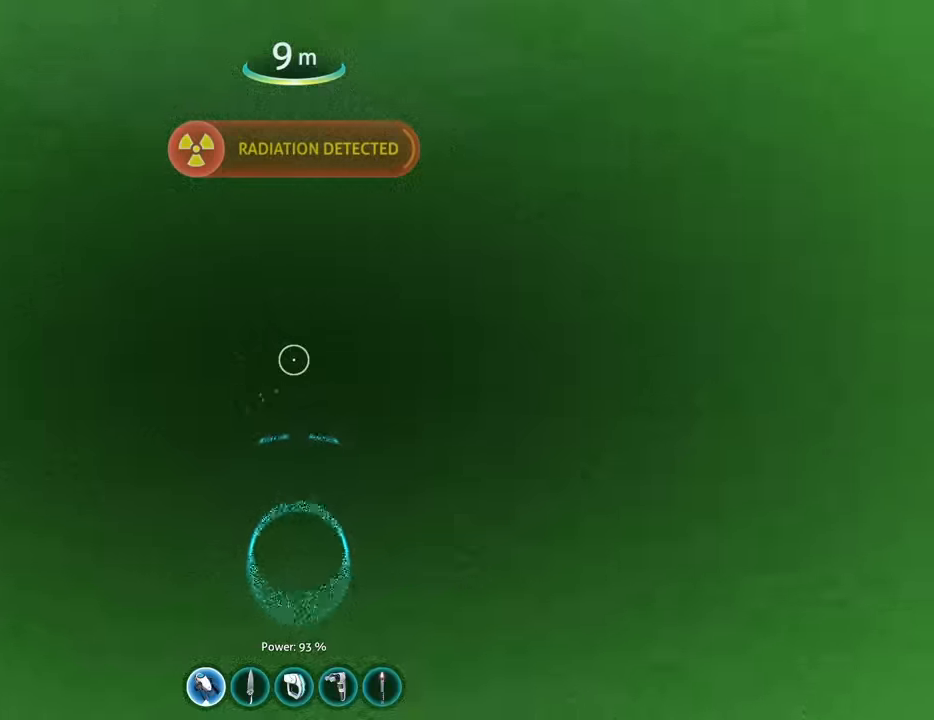
{"keys": ["w"], "mouse": [], "events": []}
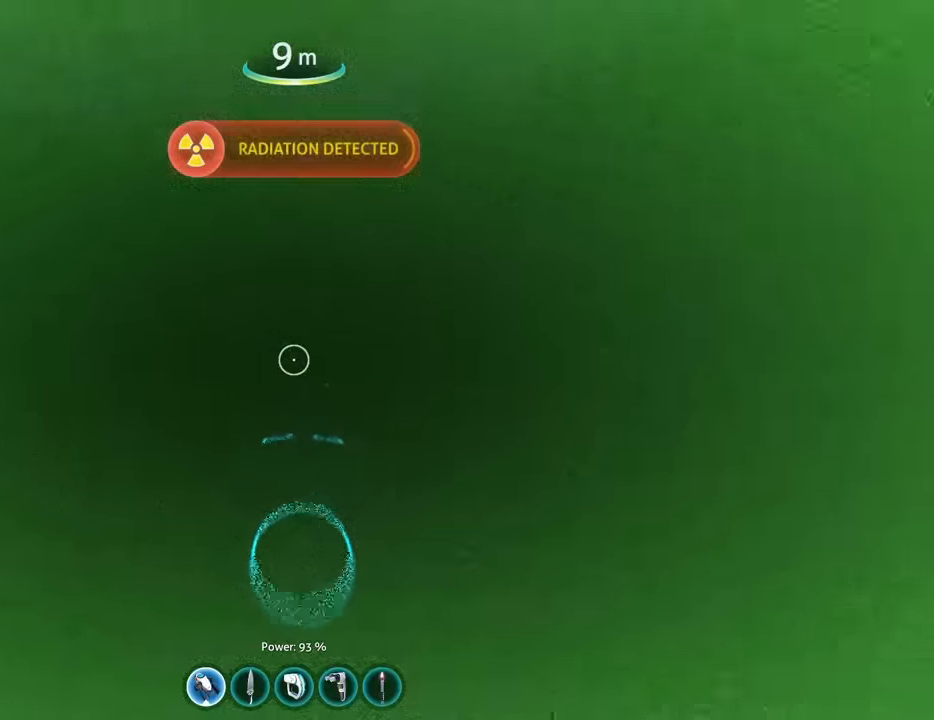
{"keys": ["w"], "mouse": [], "events": []}
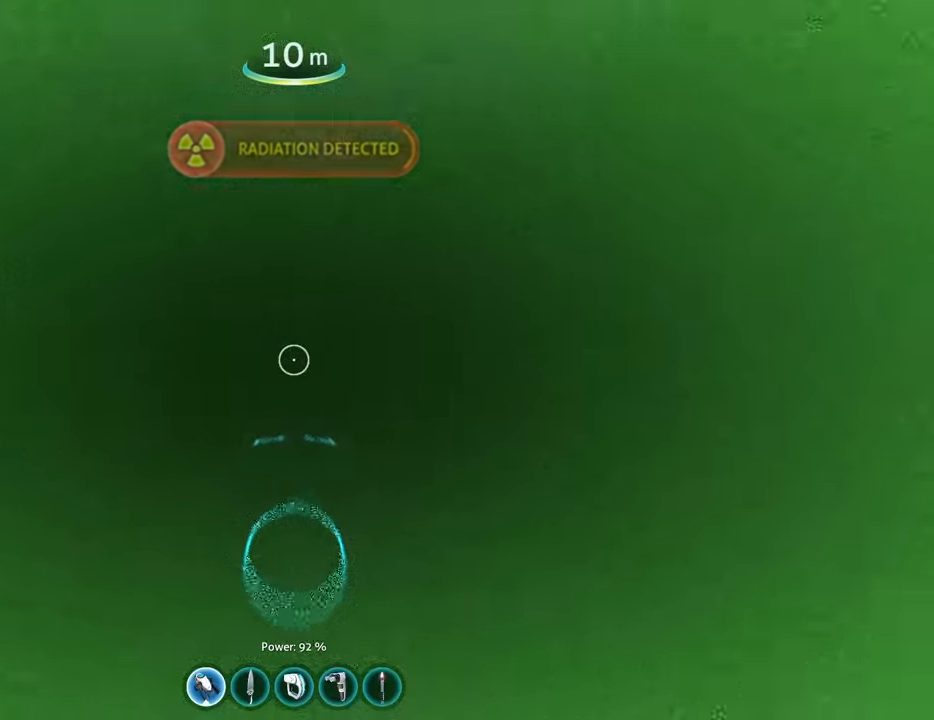
{"keys": ["w"], "mouse": [], "events": []}
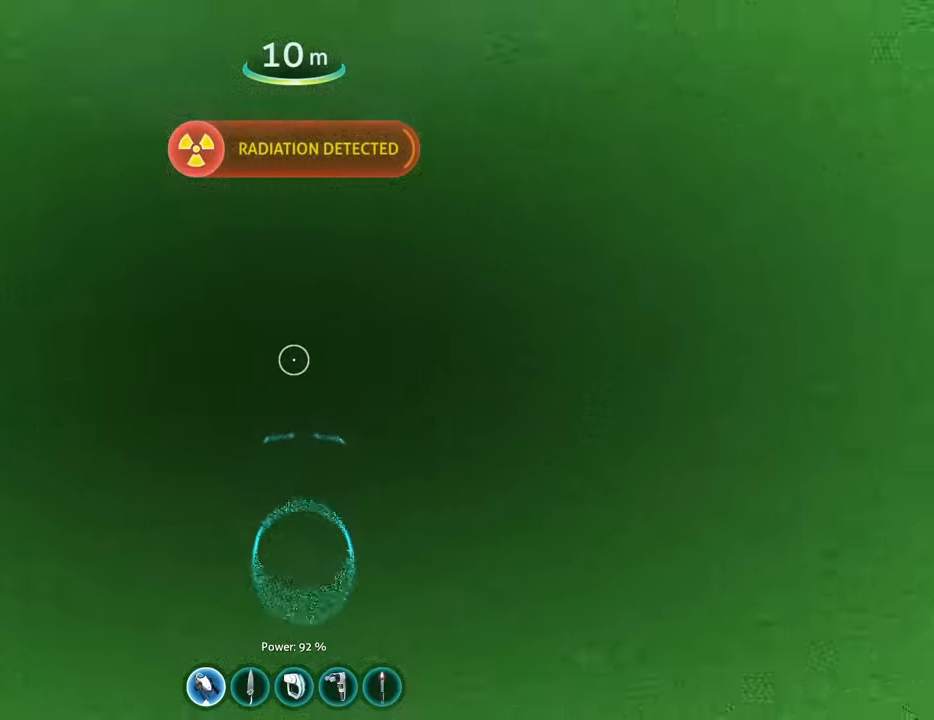
{"keys": ["w"], "mouse": [], "events": []}
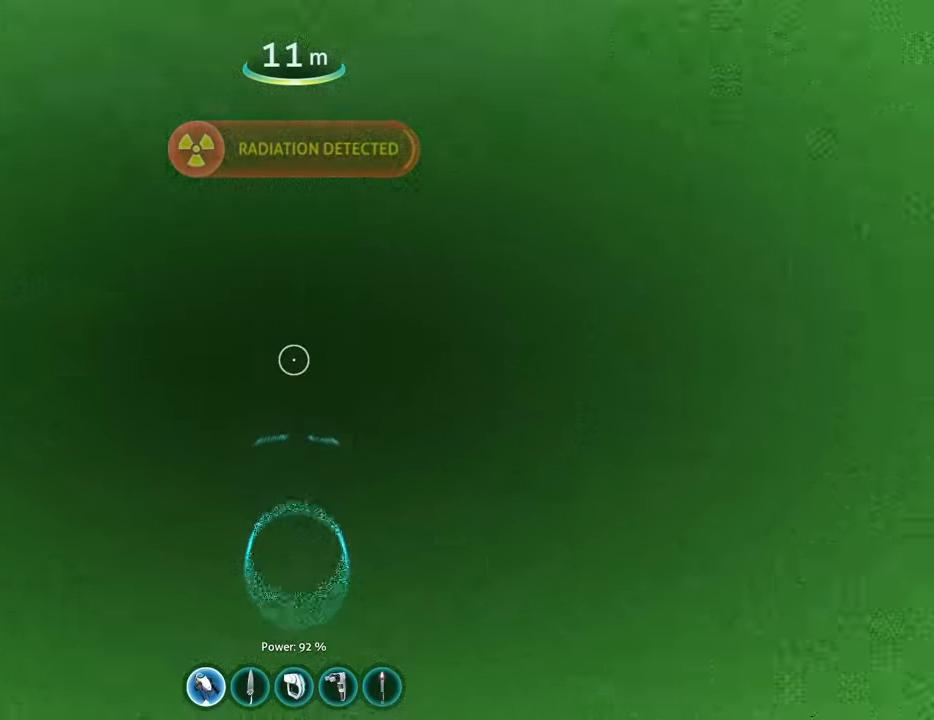
{"keys": ["w"], "mouse": [], "events": []}
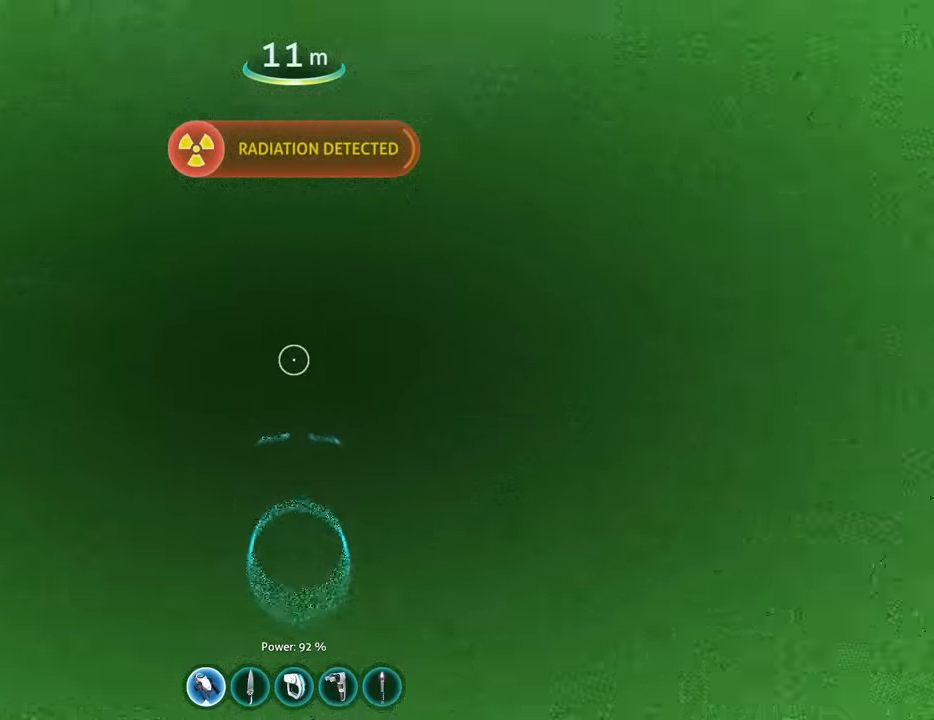
{"keys": ["w"], "mouse": [], "events": []}
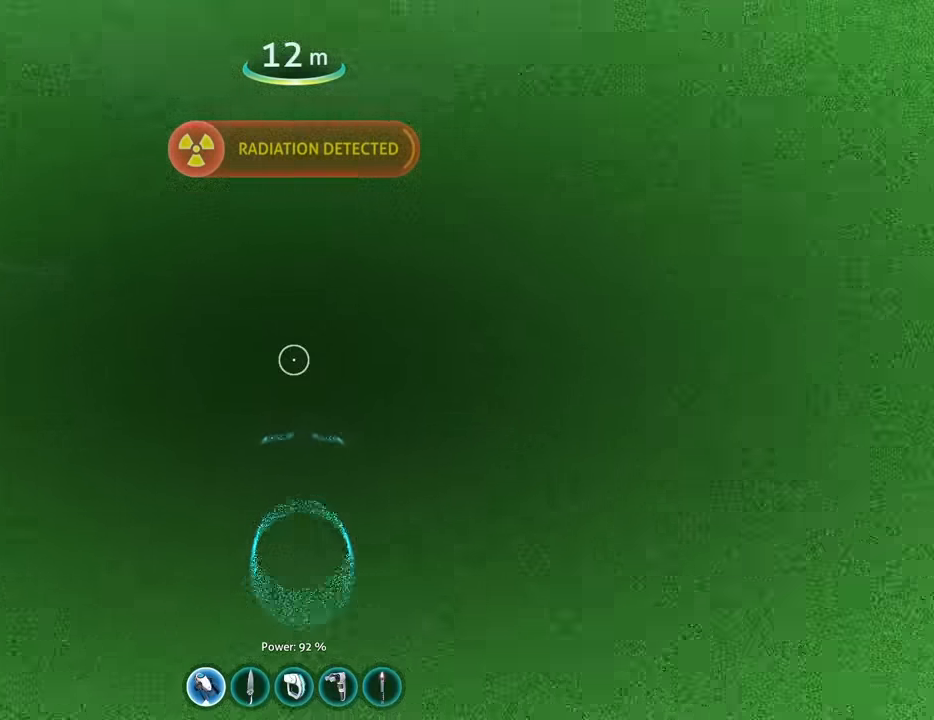
{"keys": ["w"], "mouse": [], "events": []}
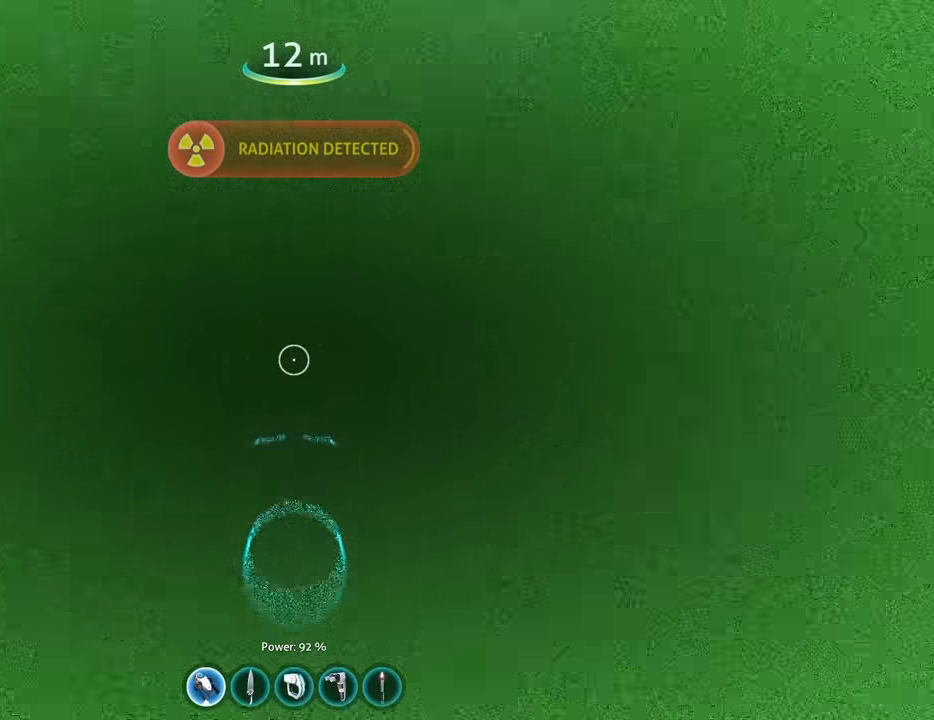
{"keys": ["w"], "mouse": [], "events": []}
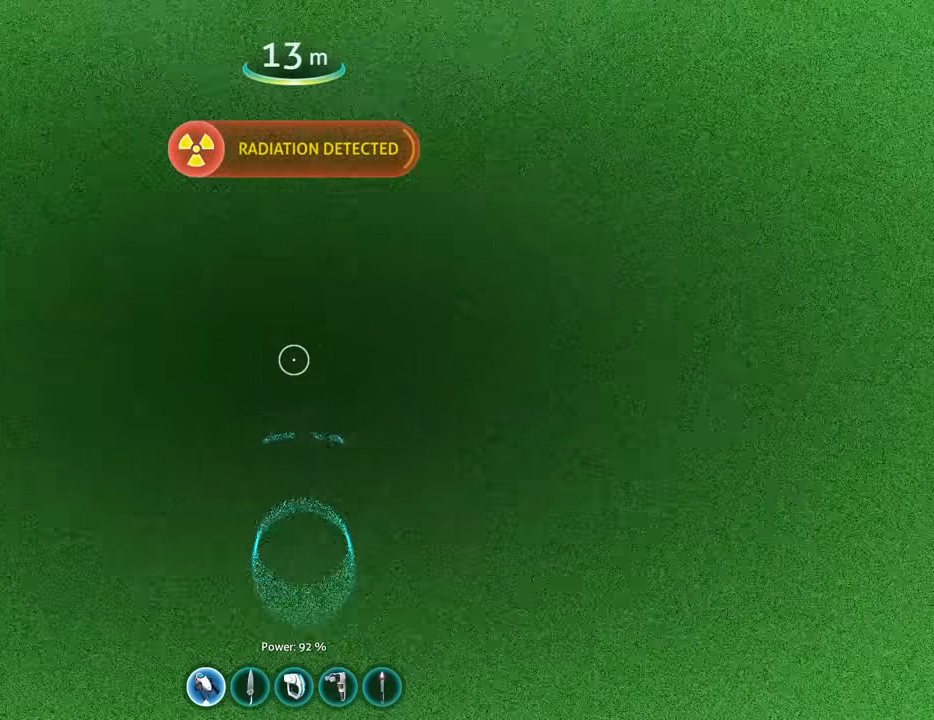
{"keys": ["w"], "mouse": [], "events": [[100, "c", "down"], [366, "c", "up"]]}
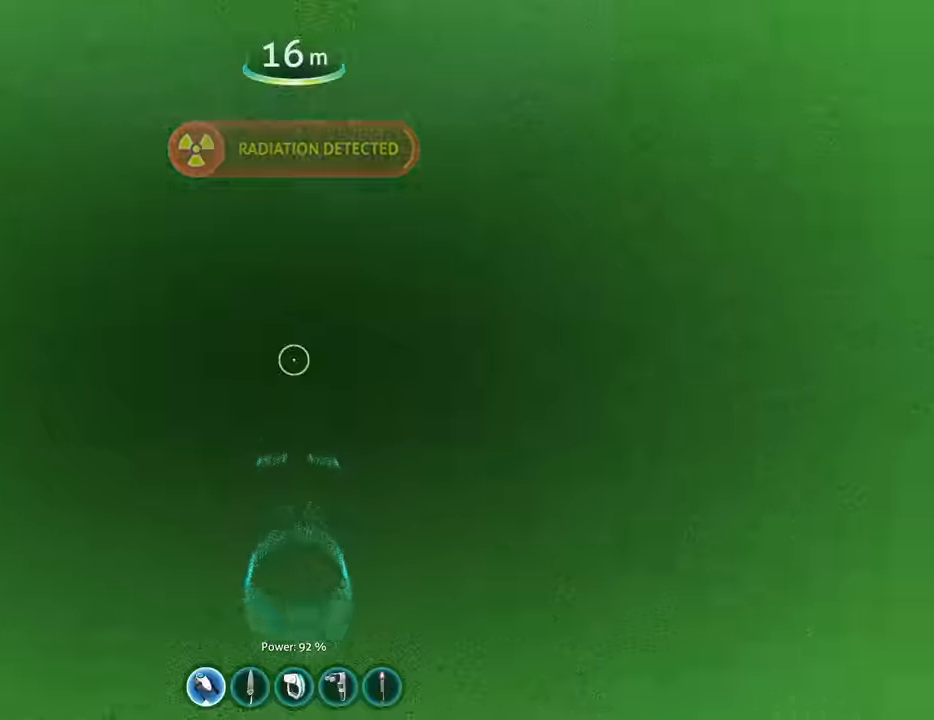
{"keys": ["w"], "mouse": [], "events": [[200, "c", "down"], [400, "c", "up"]]}
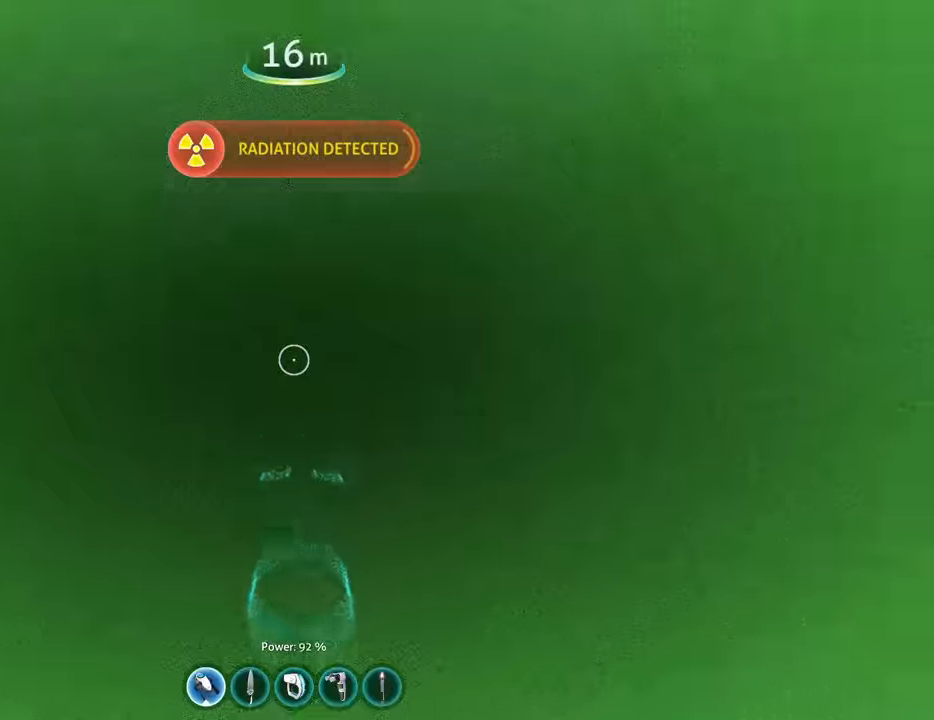
{"keys": ["w"], "mouse": [], "events": [[66, "c", "down"], [333, "c", "up"]]}
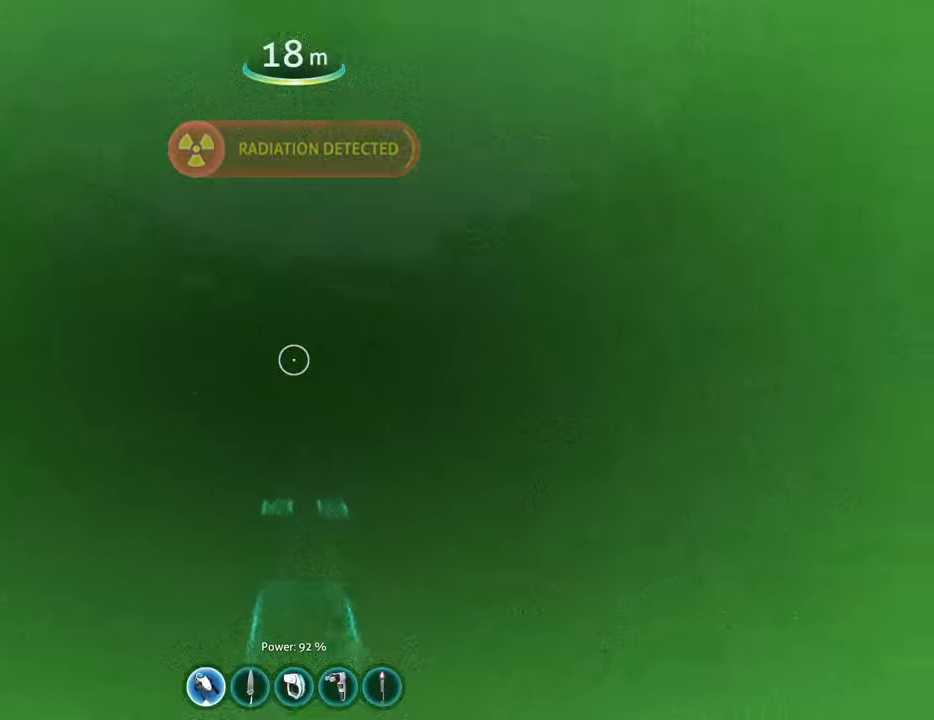
{"keys": ["w"], "mouse": [], "events": [[66, "c", "down"], [366, "c", "up"]]}
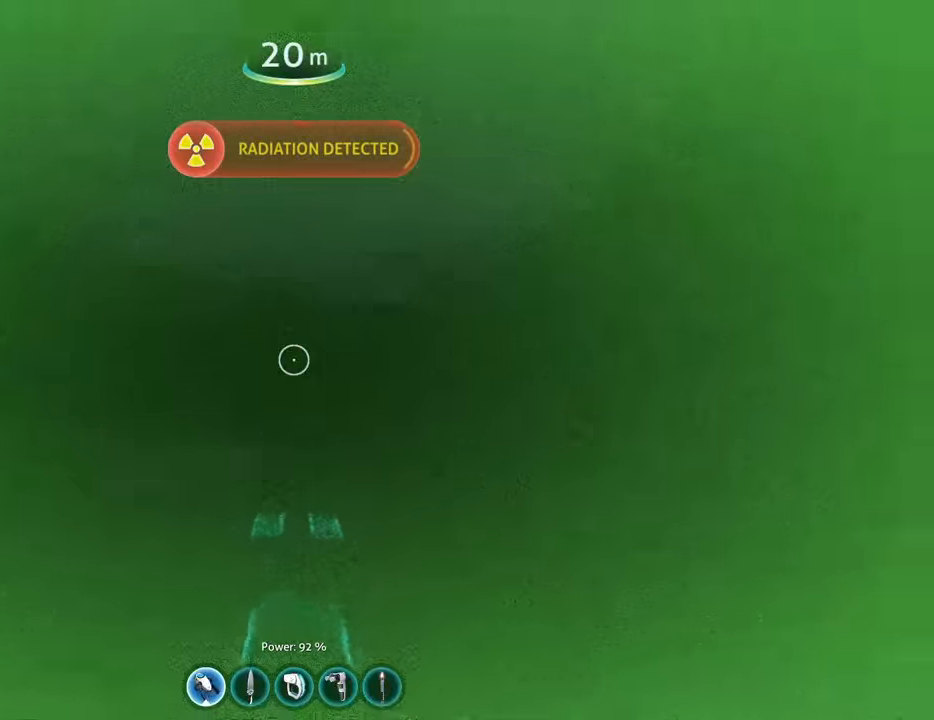
{"keys": ["w"], "mouse": [], "events": [[100, "c", "down"], [366, "c", "up"]]}
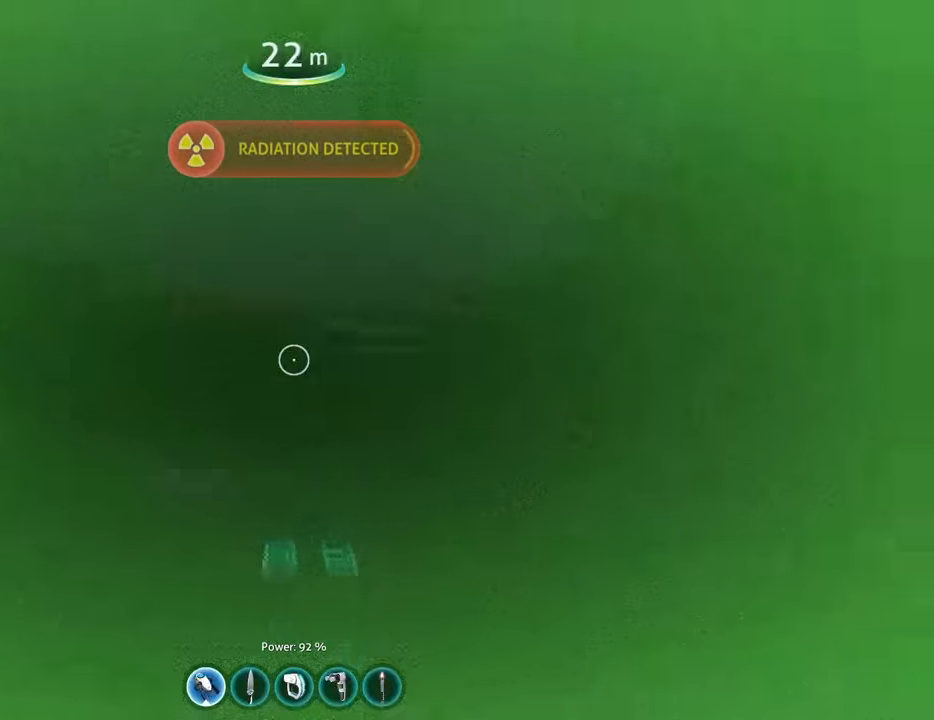
{"keys": ["w"], "mouse": [], "events": [[66, "c", "down"], [466, "c", "up"]]}
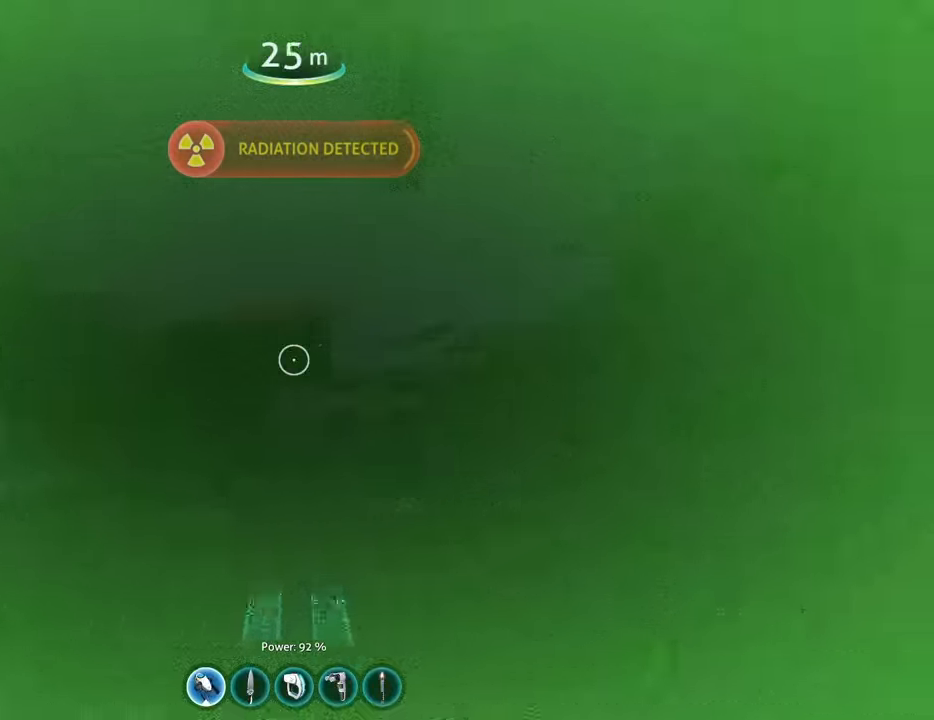
{"keys": ["c", "w"], "mouse": [], "events": [[166, "c", "down"]]}